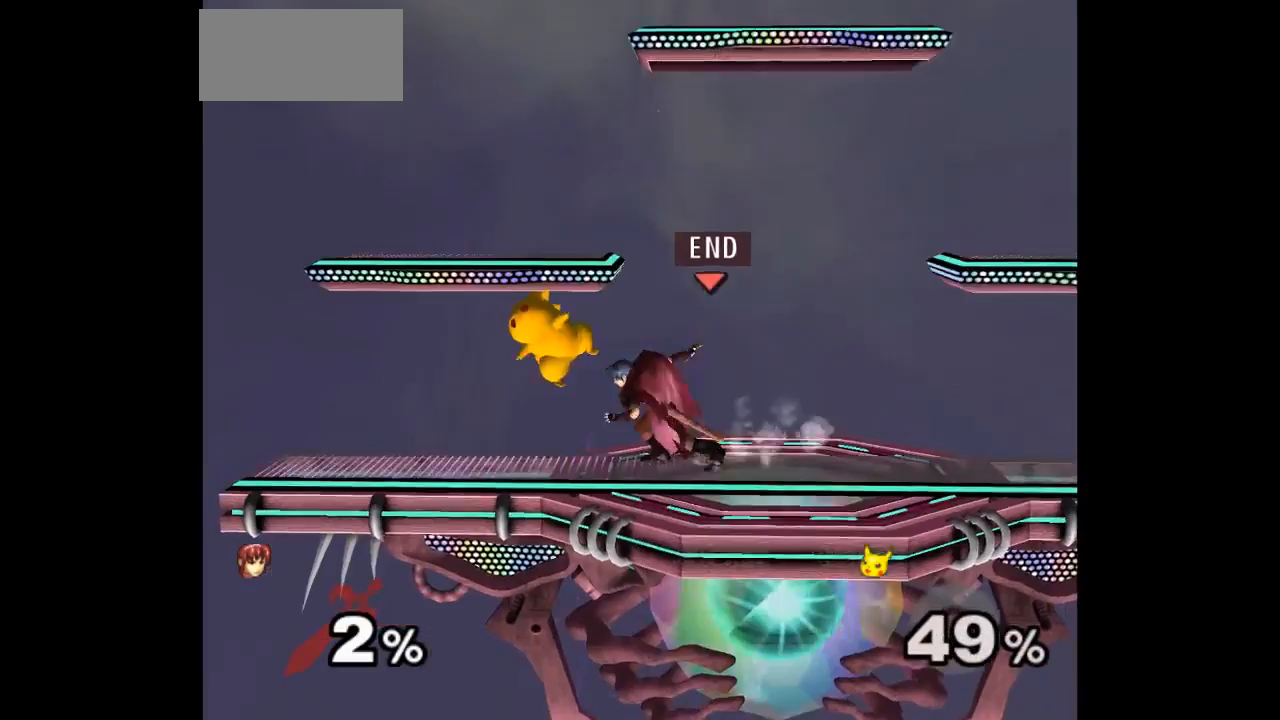
Gameplay with a controller (Nintendo layout); each line is a JSON object with the inputs held at the frame after it. "events" lists button and stick changes between this image and that frame as [ms after this image, input, new state], when the widget could be followed in between. Not read: L3 R3 START right_stick.
{"buttons": ["B"], "left_stick": "up-right", "events": [[50, "B", "up"], [150, "left_stick", "up"], [300, "left_stick", "up-right"], [417, "B", "down"]]}
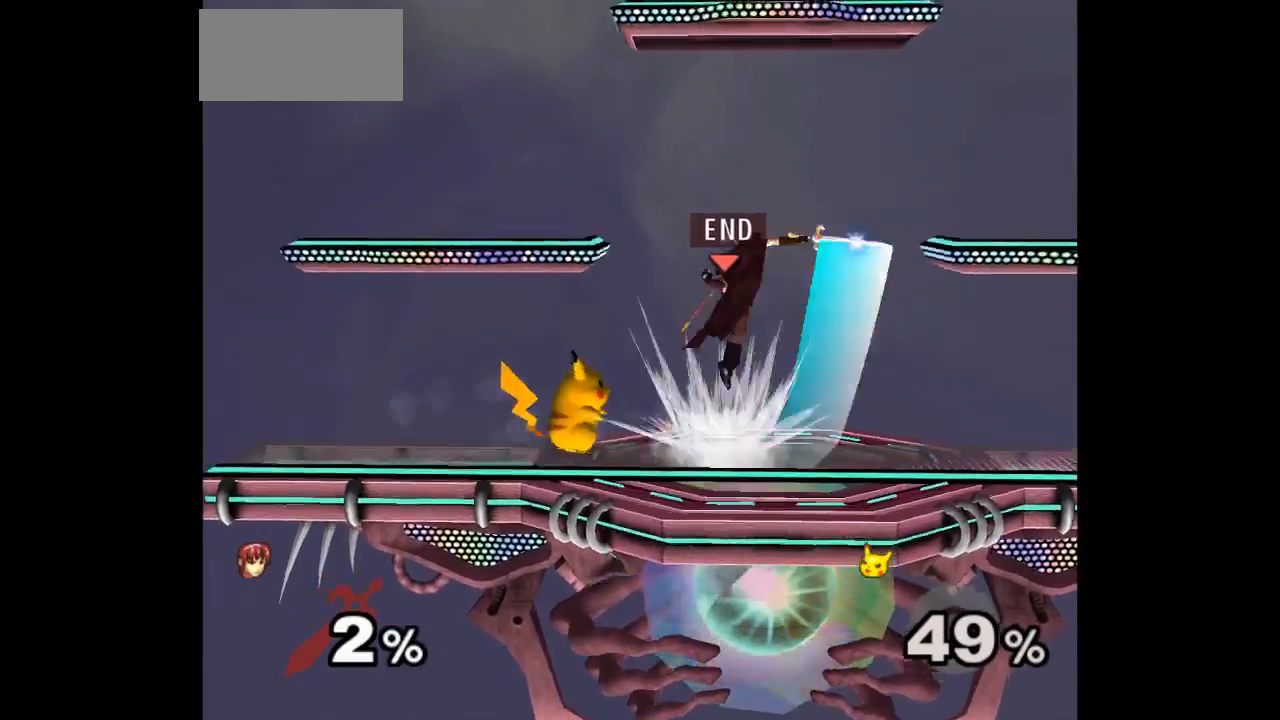
{"buttons": [], "left_stick": "center", "events": [[267, "B", "up"], [367, "left_stick", "center"]]}
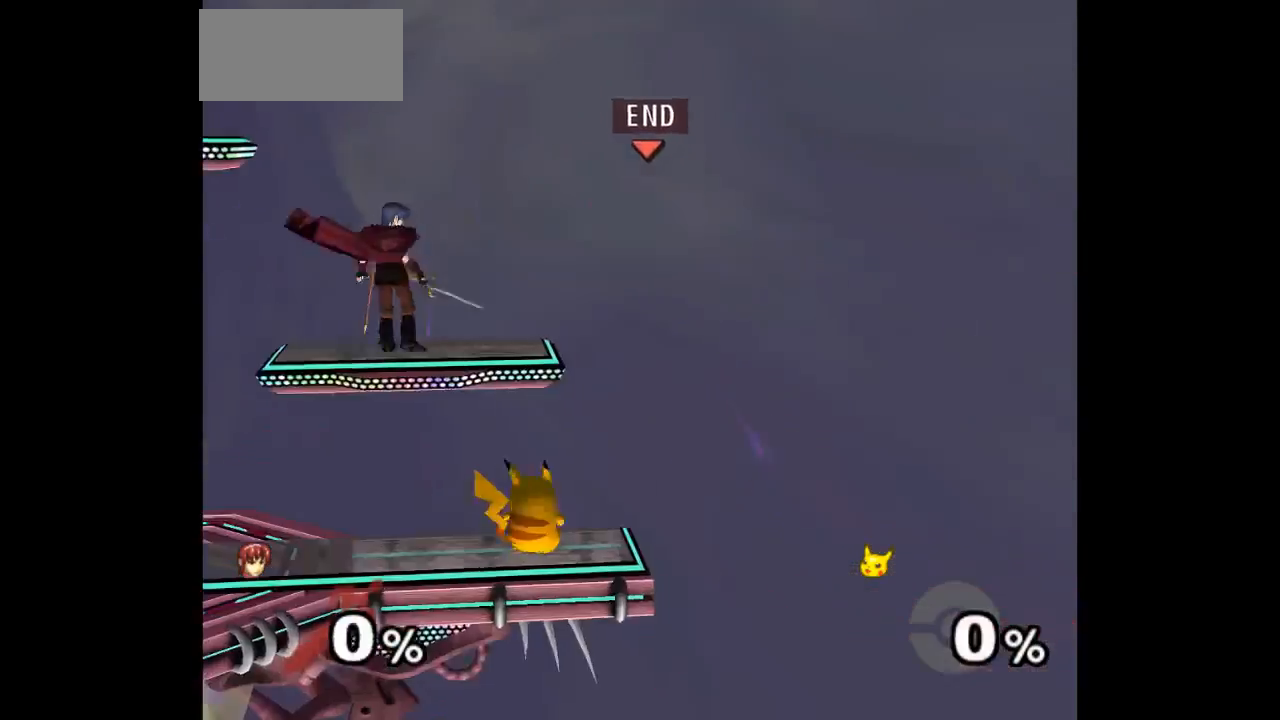
{"buttons": ["L1"], "left_stick": "right", "events": [[383, "left_stick", "right"], [467, "L1", "down"]]}
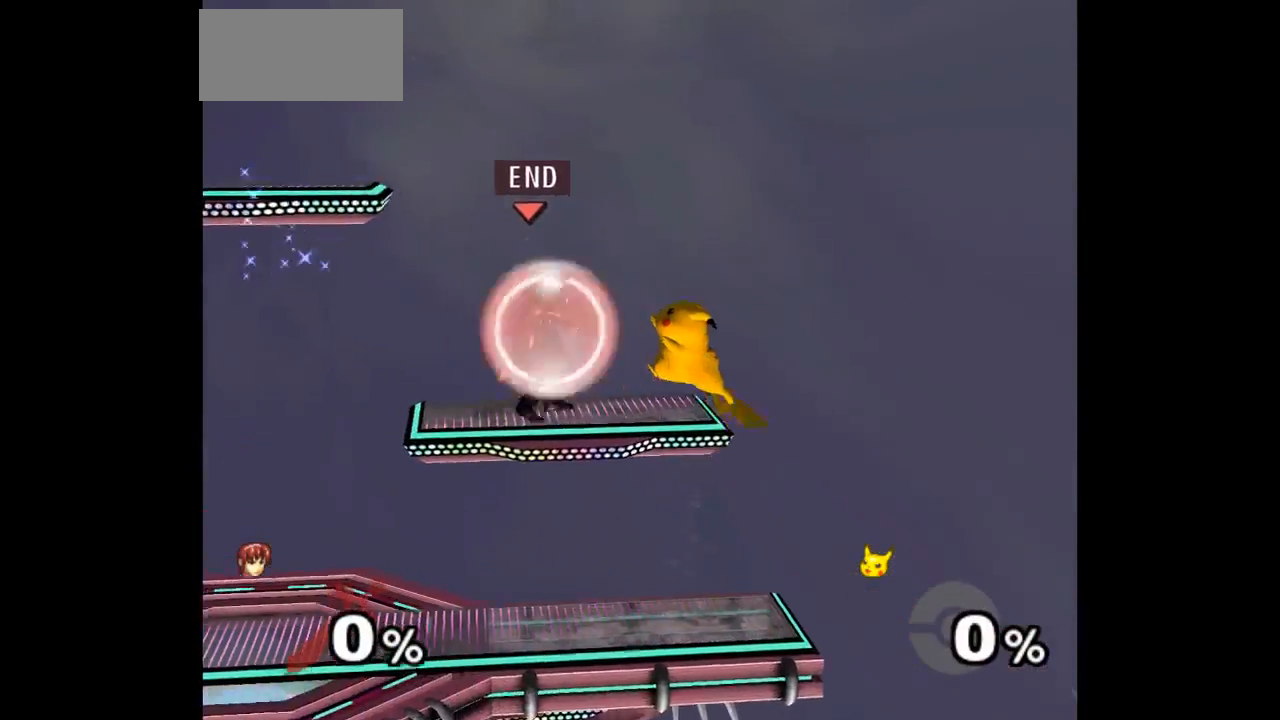
{"buttons": ["L1"], "left_stick": "down-right", "events": [[150, "left_stick", "up-right"], [350, "left_stick", "down-right"]]}
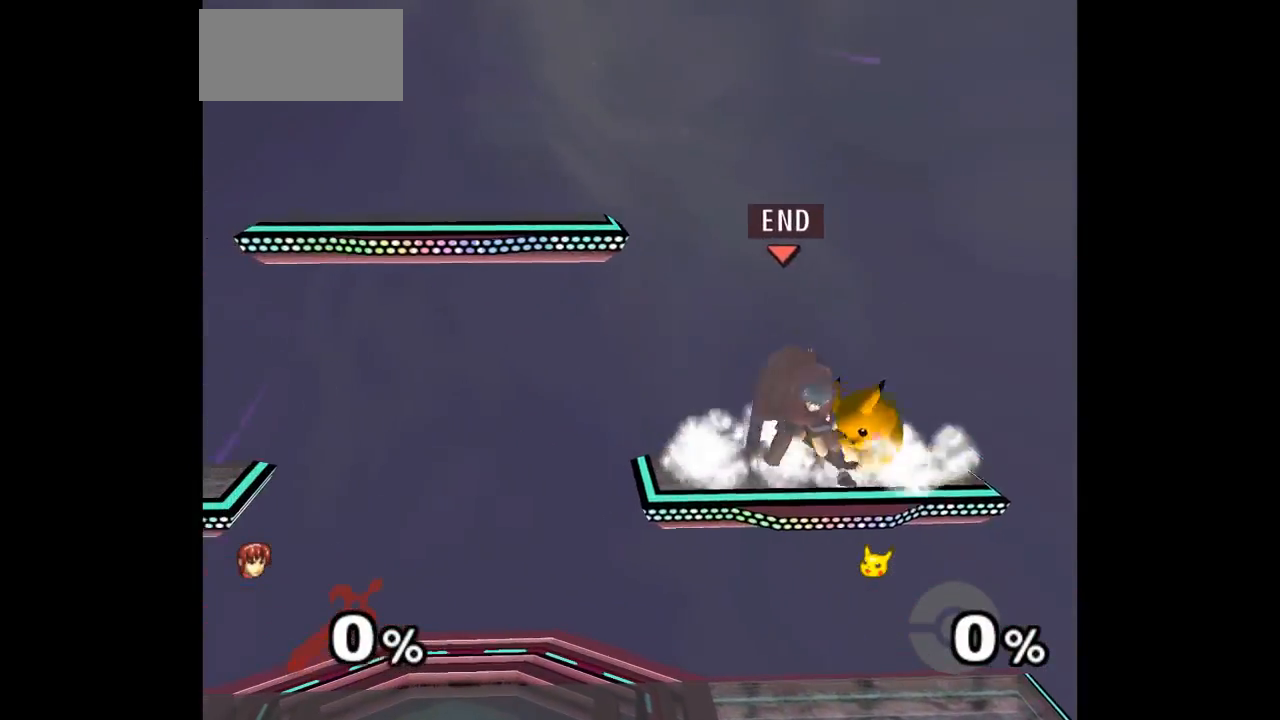
{"buttons": [], "left_stick": "center", "events": [[33, "L1", "up"], [50, "A", "down"], [50, "Z", "down"], [50, "left_stick", "up-right"], [117, "Z", "up"], [117, "left_stick", "up"], [133, "A", "up"], [200, "A", "down"], [233, "Z", "down"], [317, "Z", "up"], [317, "left_stick", "up-right"], [350, "A", "up"], [450, "left_stick", "center"]]}
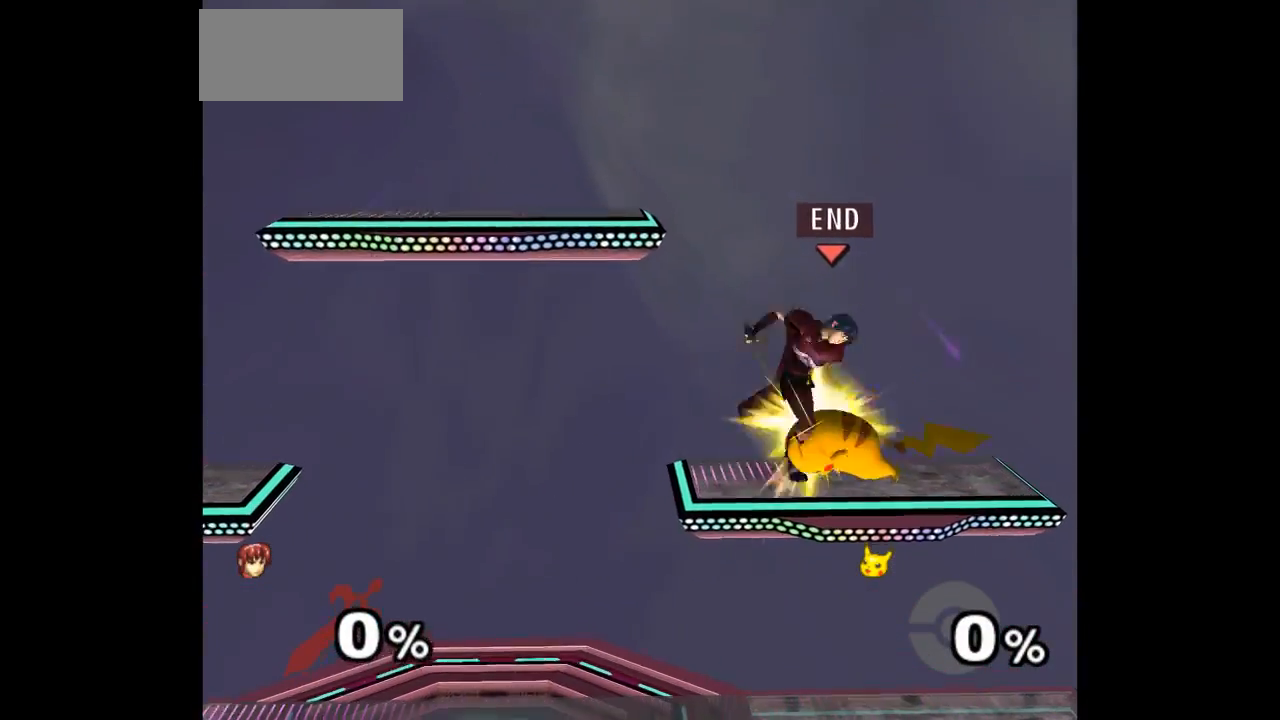
{"buttons": [], "left_stick": "center", "events": [[150, "Z", "down"], [267, "Z", "up"]]}
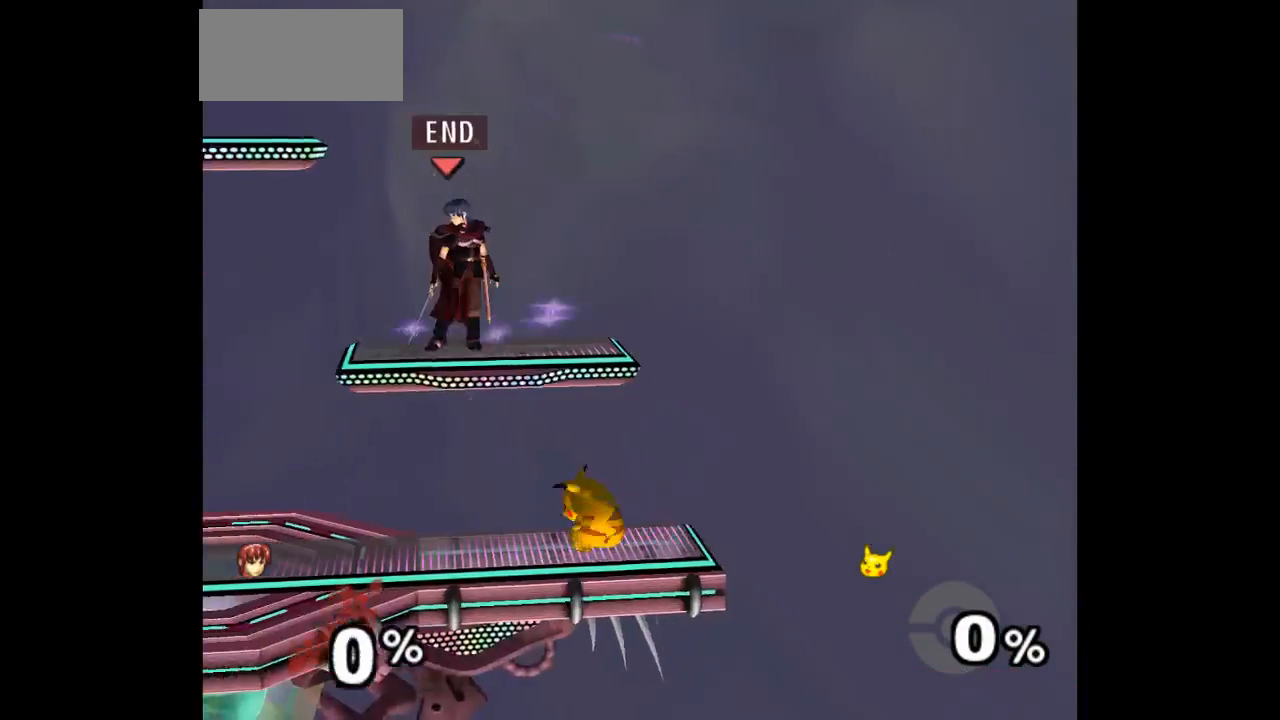
{"buttons": ["L1"], "left_stick": "up-right", "events": [[300, "left_stick", "right"], [367, "left_stick", "up-right"], [433, "L1", "down"]]}
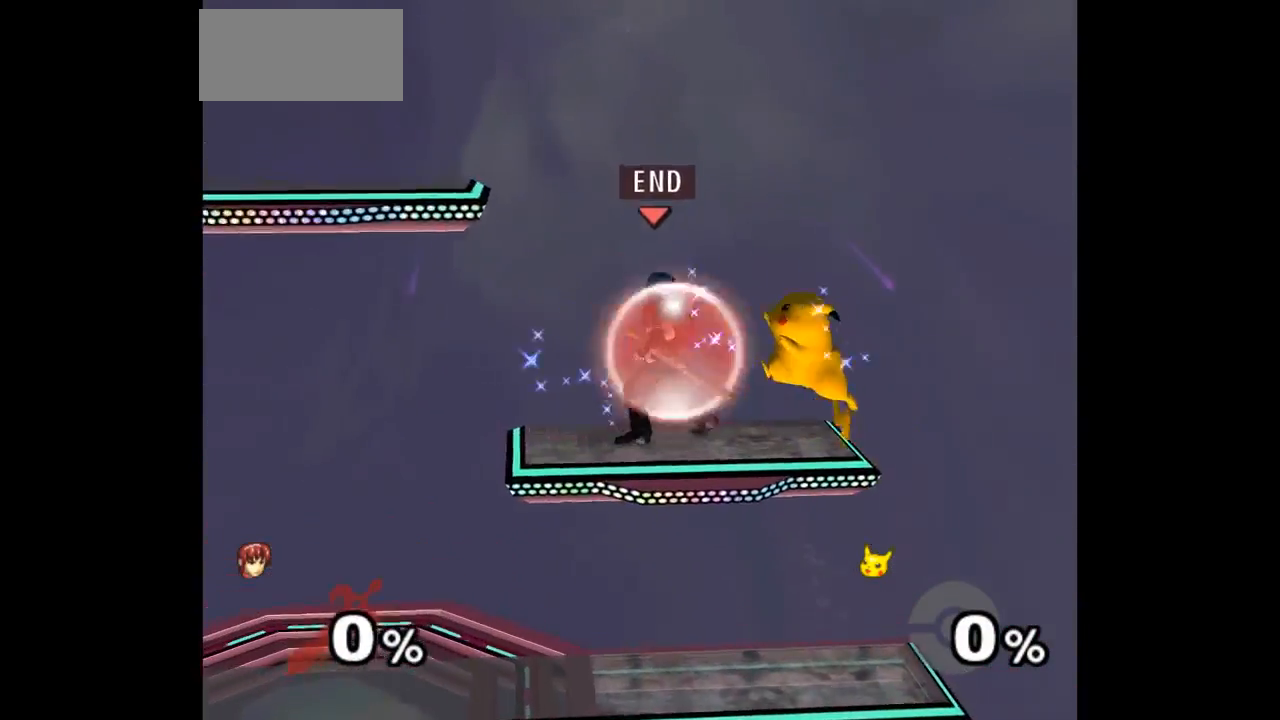
{"buttons": ["A", "Z"], "left_stick": "up-right", "events": [[300, "left_stick", "down-right"], [400, "L1", "up"], [467, "Z", "down"], [467, "left_stick", "up-right"], [483, "A", "down"]]}
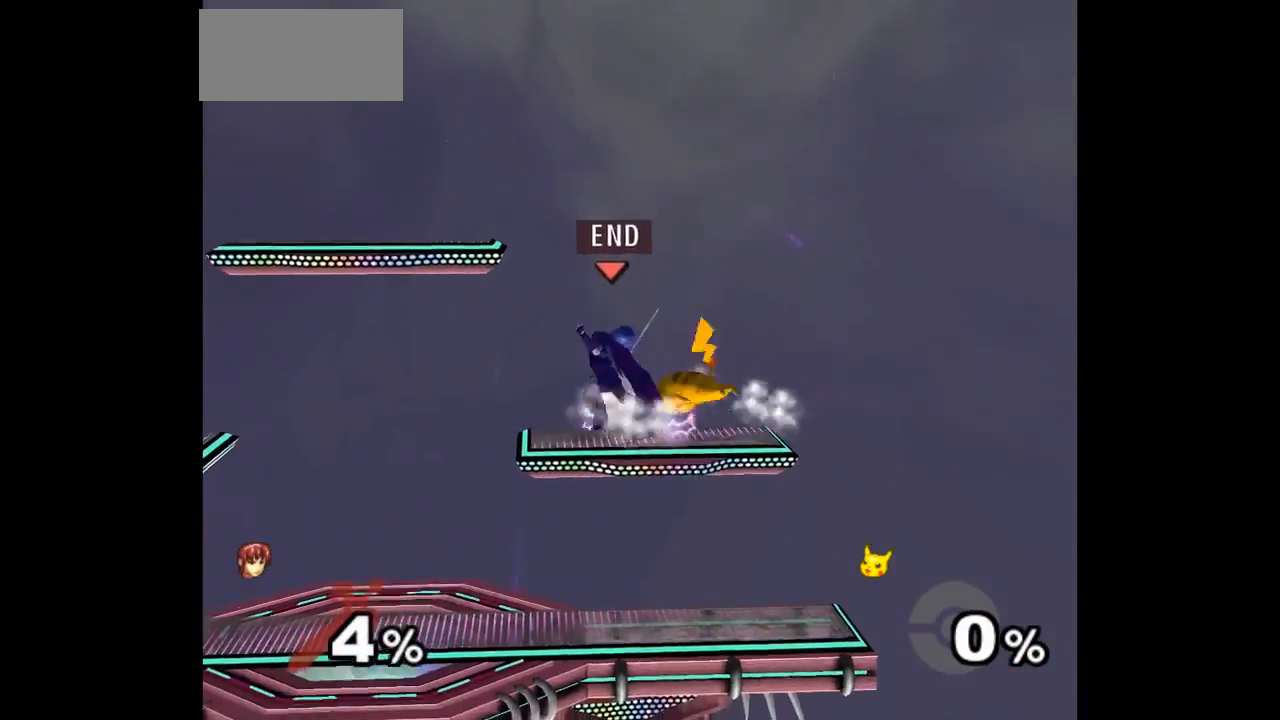
{"buttons": [], "left_stick": "center", "events": [[50, "Z", "up"], [67, "A", "up"], [183, "left_stick", "center"]]}
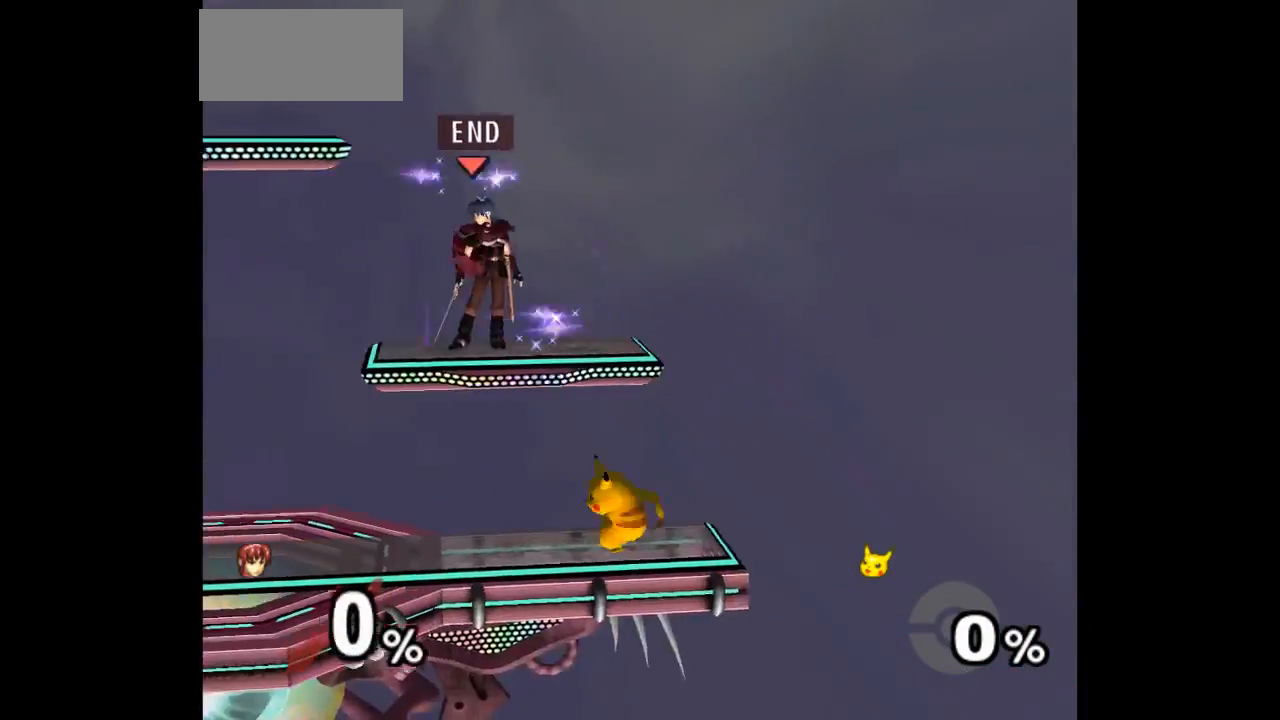
{"buttons": ["L1"], "left_stick": "up-right", "events": [[300, "left_stick", "up-right"], [350, "L1", "down"]]}
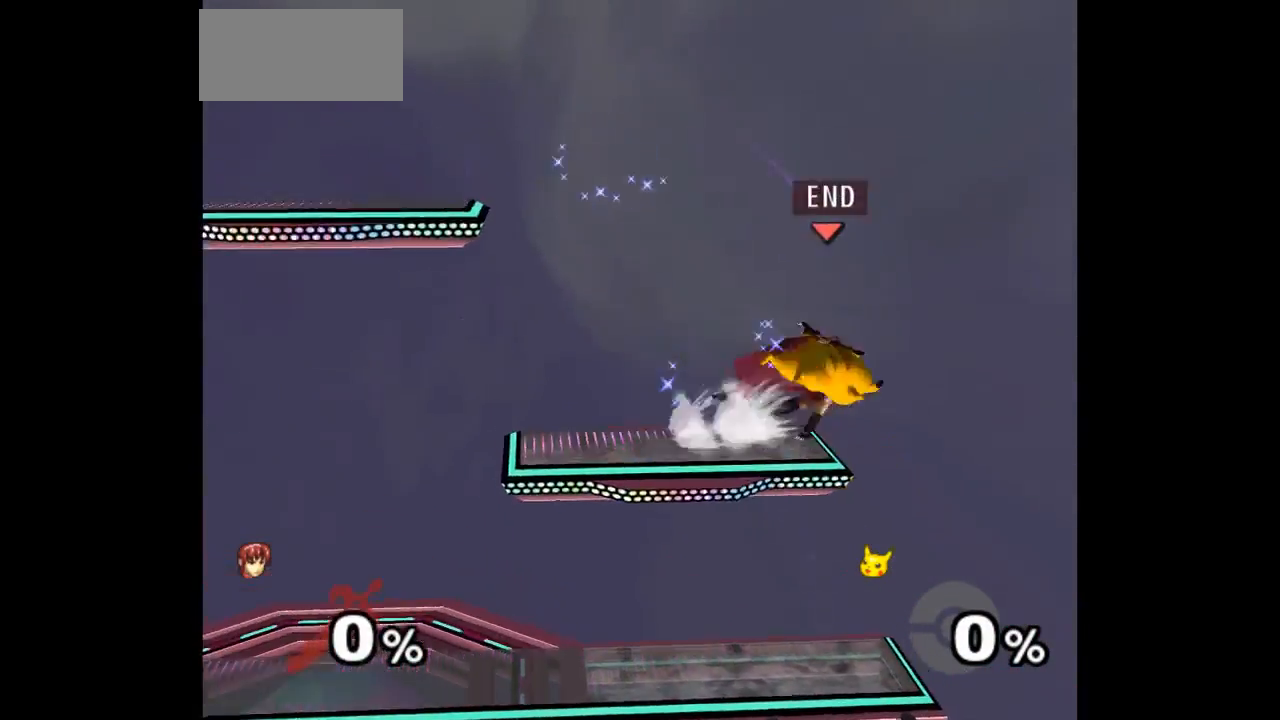
{"buttons": ["L1"], "left_stick": "up-right", "events": []}
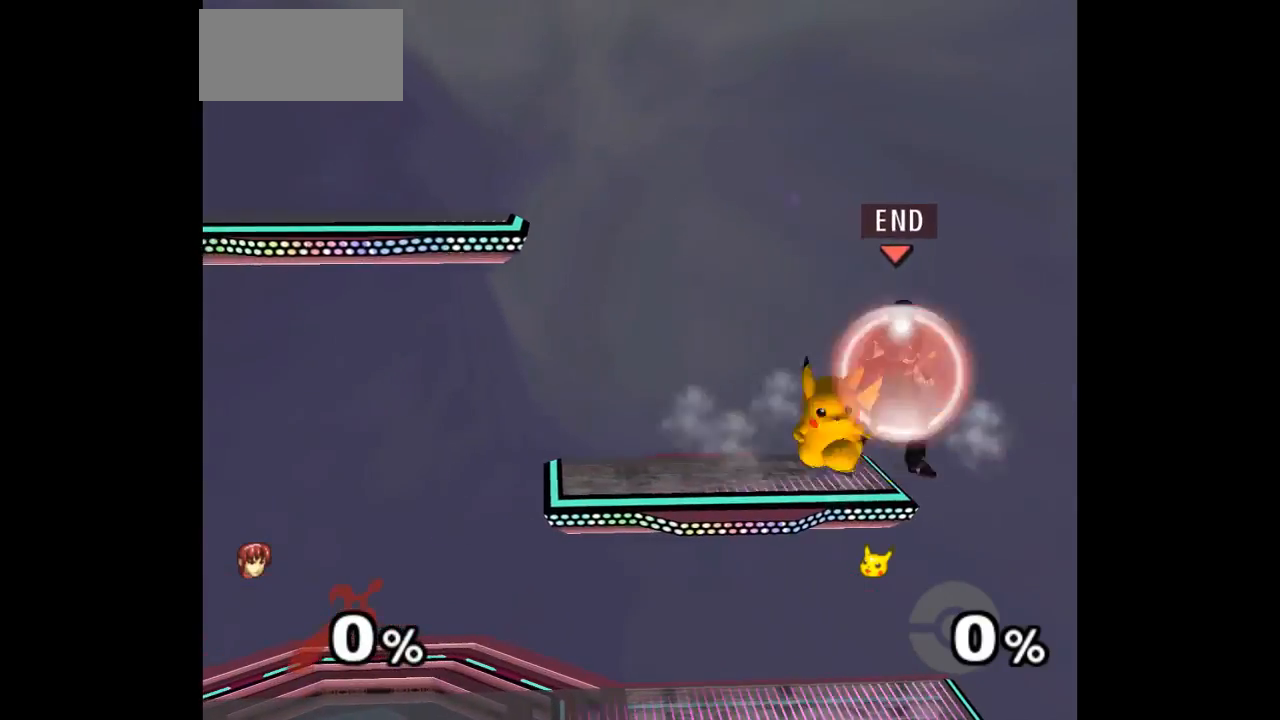
{"buttons": ["L1"], "left_stick": "down-right", "events": [[433, "left_stick", "down-right"]]}
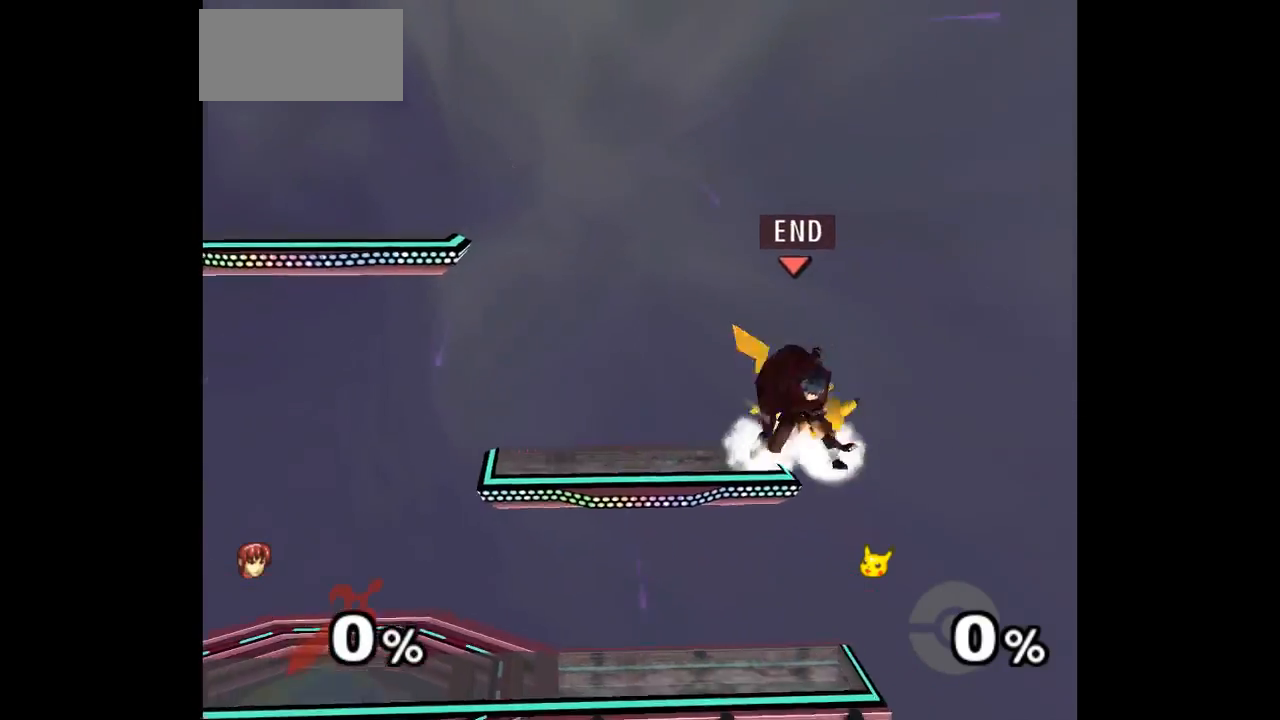
{"buttons": [], "left_stick": "left", "events": [[67, "L1", "up"], [100, "left_stick", "up-right"], [217, "left_stick", "center"], [400, "left_stick", "left"]]}
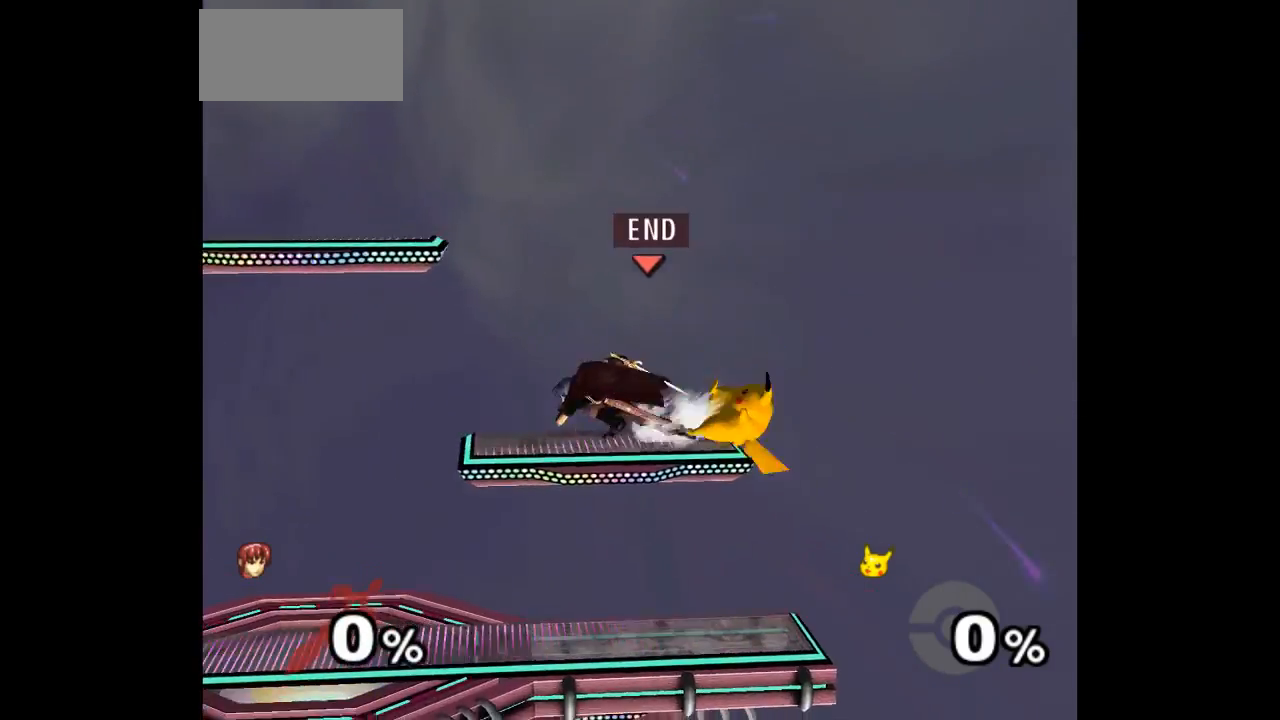
{"buttons": [], "left_stick": "center", "events": [[17, "left_stick", "down"], [83, "Z", "down"], [83, "left_stick", "up"], [200, "Z", "up"], [267, "left_stick", "center"], [367, "left_stick", "down"], [433, "left_stick", "center"]]}
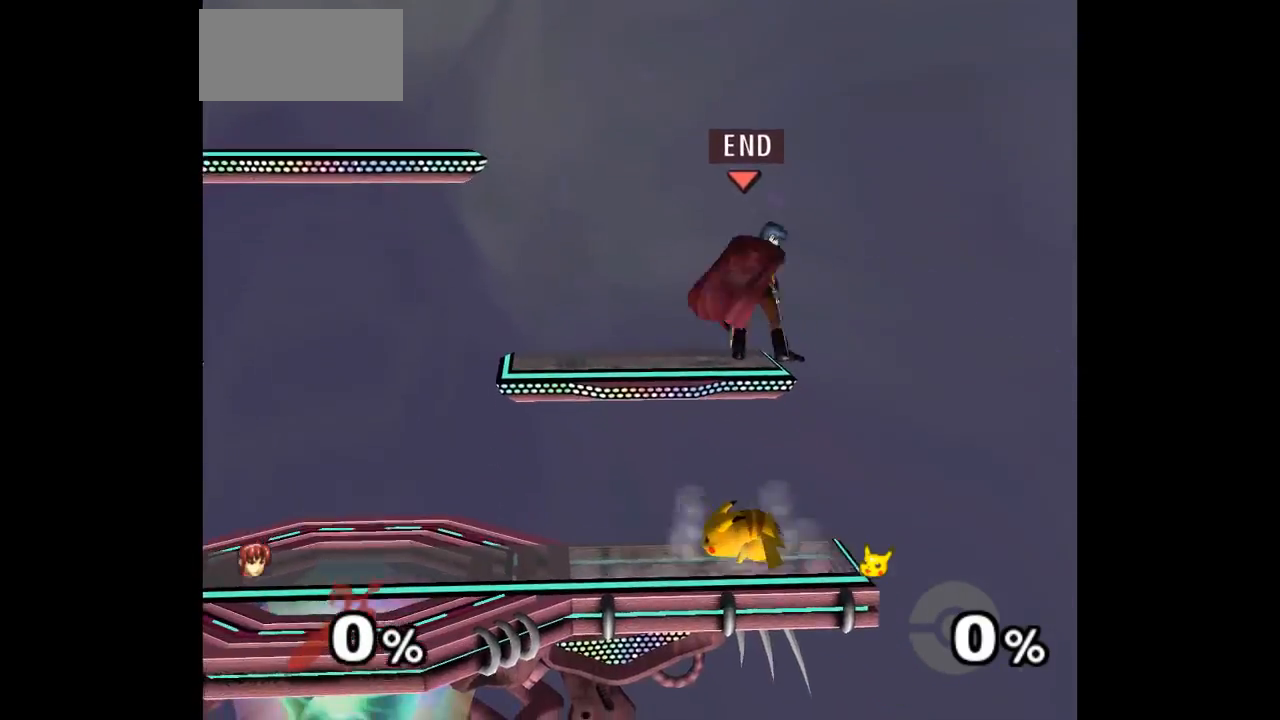
{"buttons": ["A"], "left_stick": "down-left", "events": [[100, "left_stick", "down"], [300, "A", "down"], [300, "Z", "down"], [350, "Z", "up"], [367, "A", "up"], [467, "A", "down"], [467, "Z", "down"], [500, "Z", "up"], [500, "left_stick", "down-left"]]}